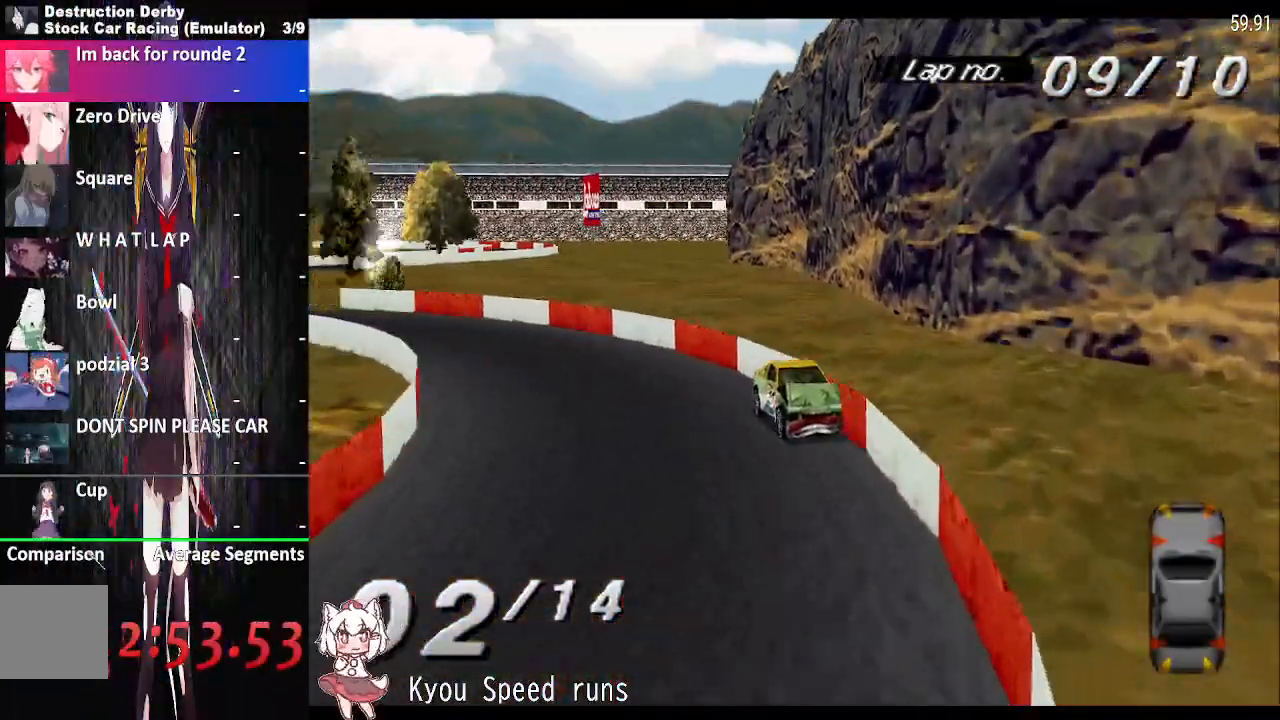
Gameplay with a controller (PlayStation layout); each line is a JSON object with the inputs held at the frame after it. "button_events" lists button changes between this image and that frame as [ms after this image, input, new state], when the widget could be followed in between (sticks are given only as held states). Not read: L3 R3 left_stick.
{"buttons": ["SQUARE", "DPAD_RIGHT"], "right_stick": "center", "button_events": []}
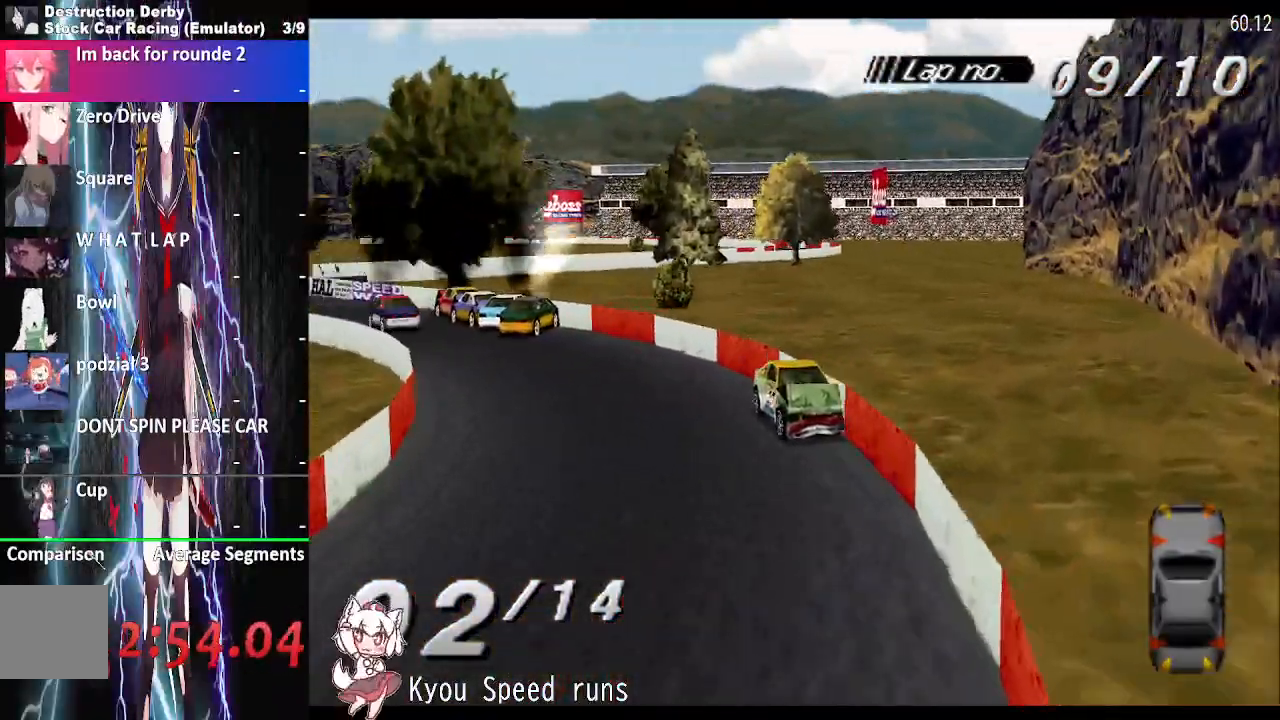
{"buttons": ["SQUARE", "DPAD_RIGHT"], "right_stick": "center", "button_events": []}
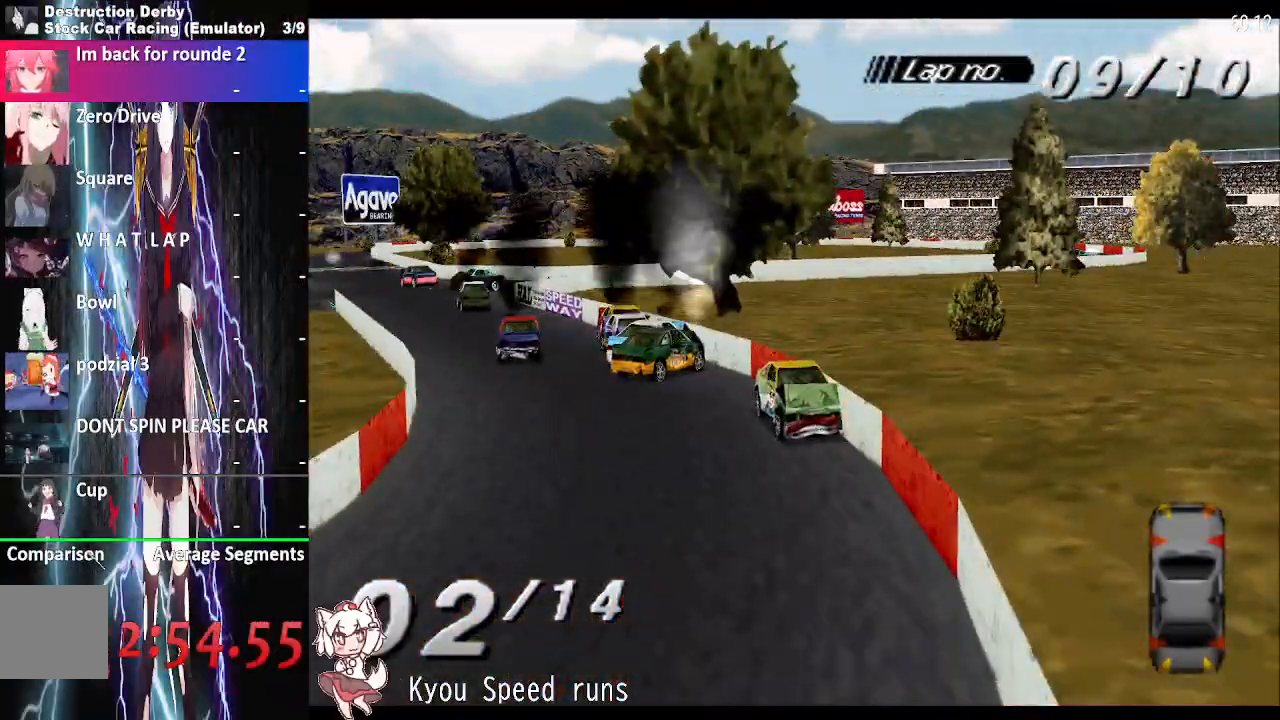
{"buttons": ["SQUARE", "DPAD_RIGHT"], "right_stick": "center", "button_events": []}
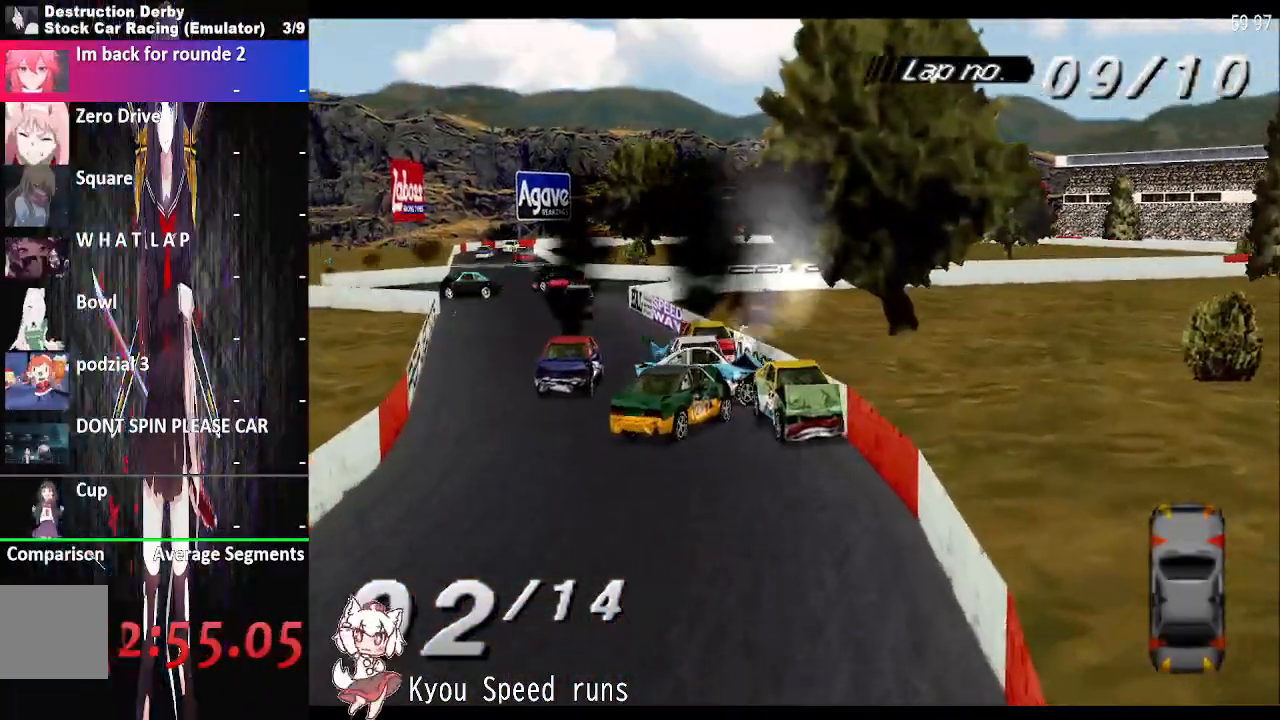
{"buttons": ["SQUARE"], "right_stick": "center", "button_events": [[400, "DPAD_RIGHT", "up"]]}
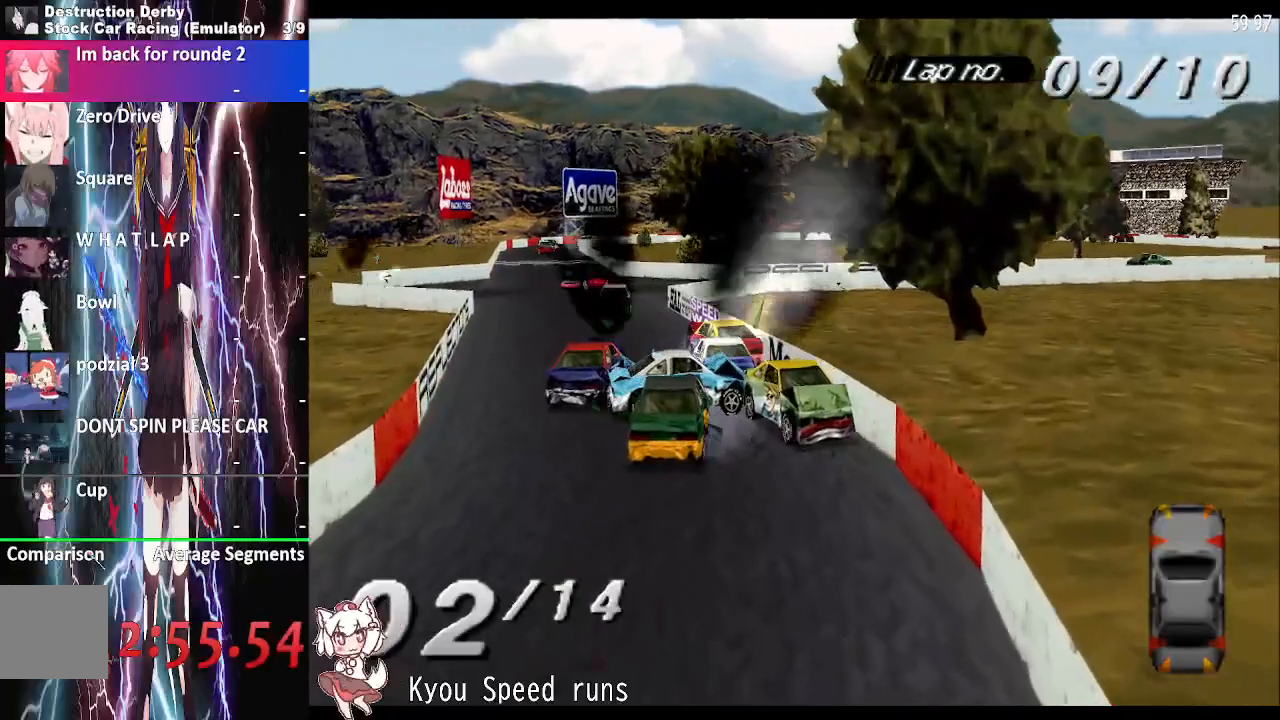
{"buttons": ["SQUARE"], "right_stick": "center", "button_events": []}
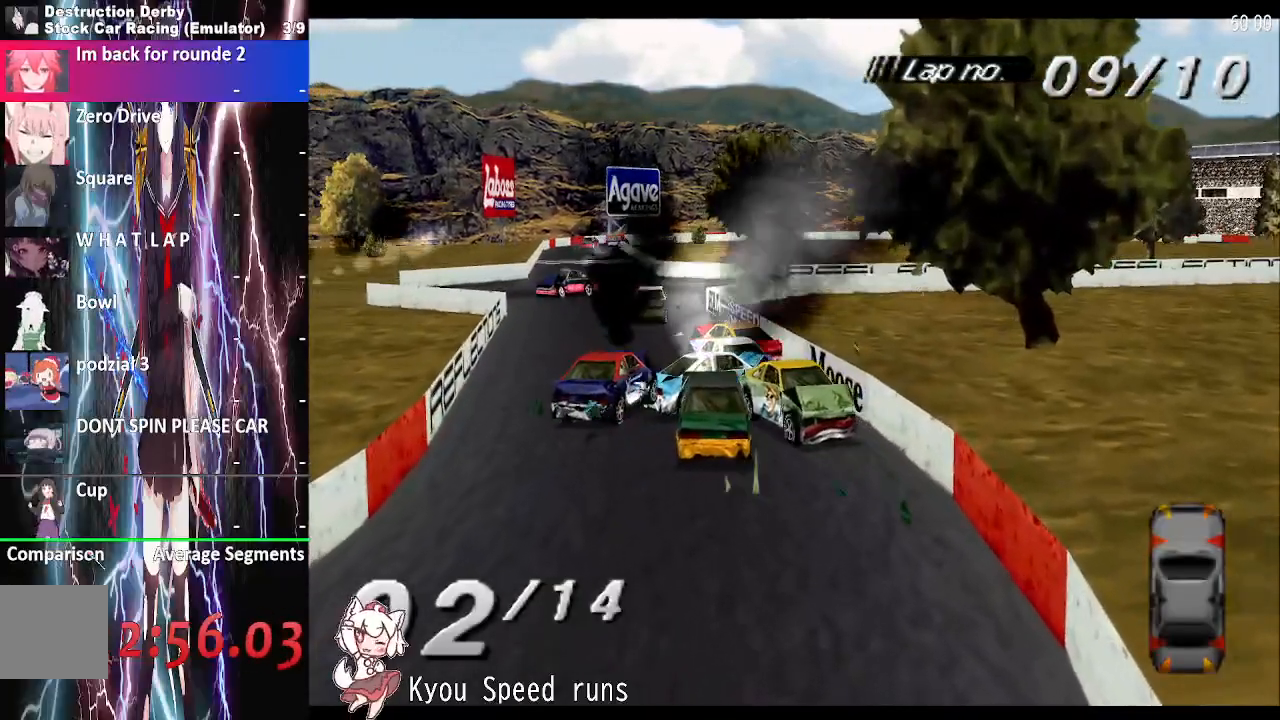
{"buttons": ["SQUARE"], "right_stick": "center", "button_events": []}
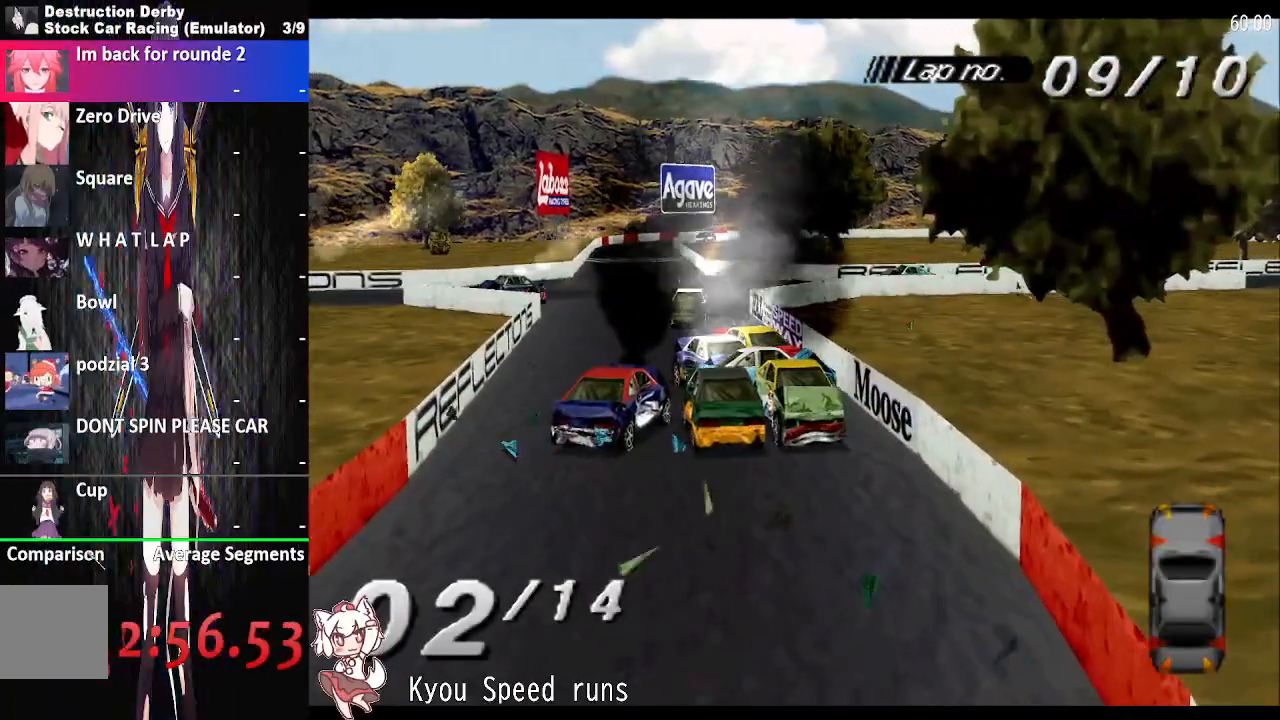
{"buttons": ["SQUARE", "DPAD_RIGHT"], "right_stick": "center", "button_events": [[300, "DPAD_RIGHT", "down"]]}
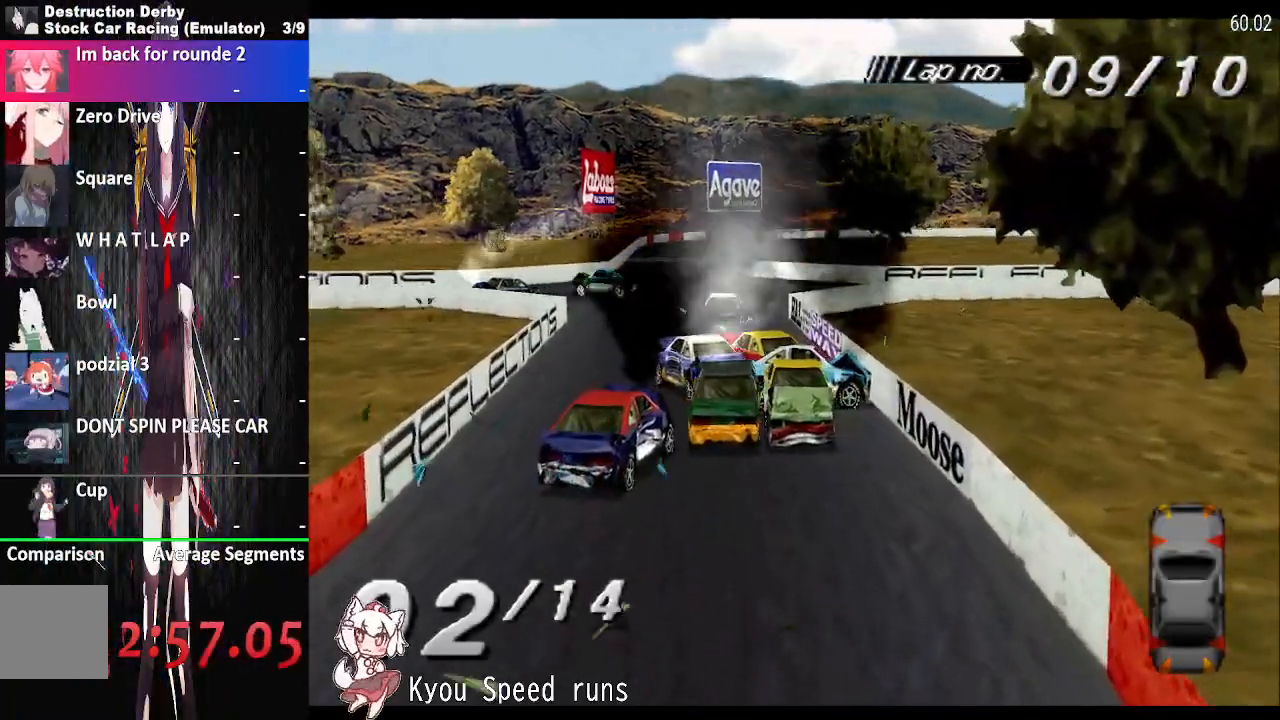
{"buttons": ["SQUARE", "DPAD_RIGHT"], "right_stick": "center", "button_events": []}
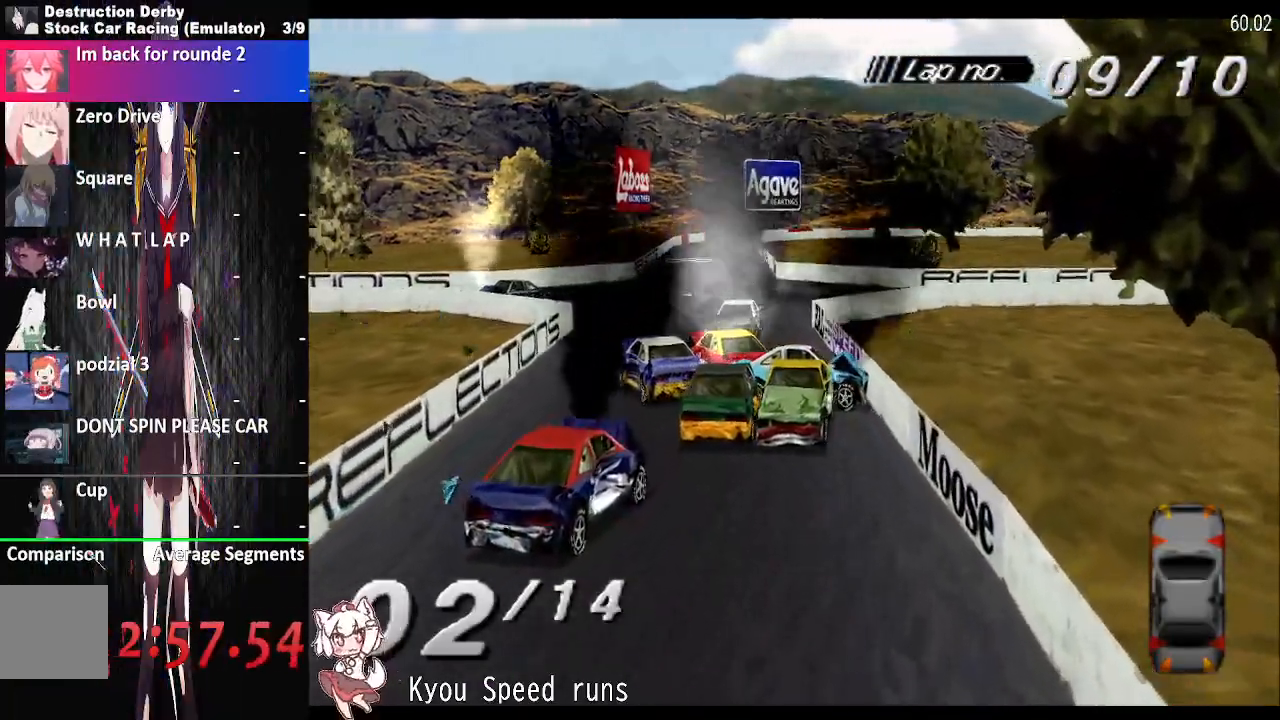
{"buttons": ["SQUARE"], "right_stick": "center", "button_events": [[500, "DPAD_RIGHT", "up"]]}
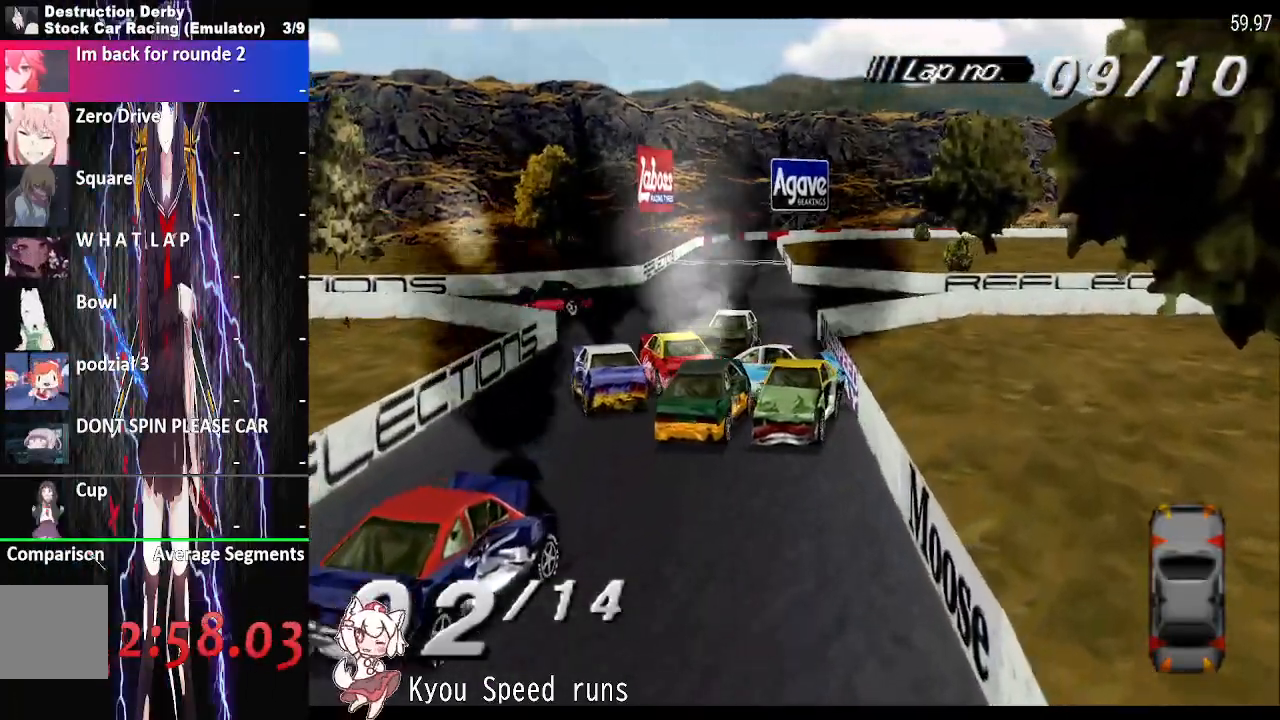
{"buttons": ["SQUARE", "DPAD_RIGHT"], "right_stick": "center", "button_events": [[433, "DPAD_RIGHT", "down"]]}
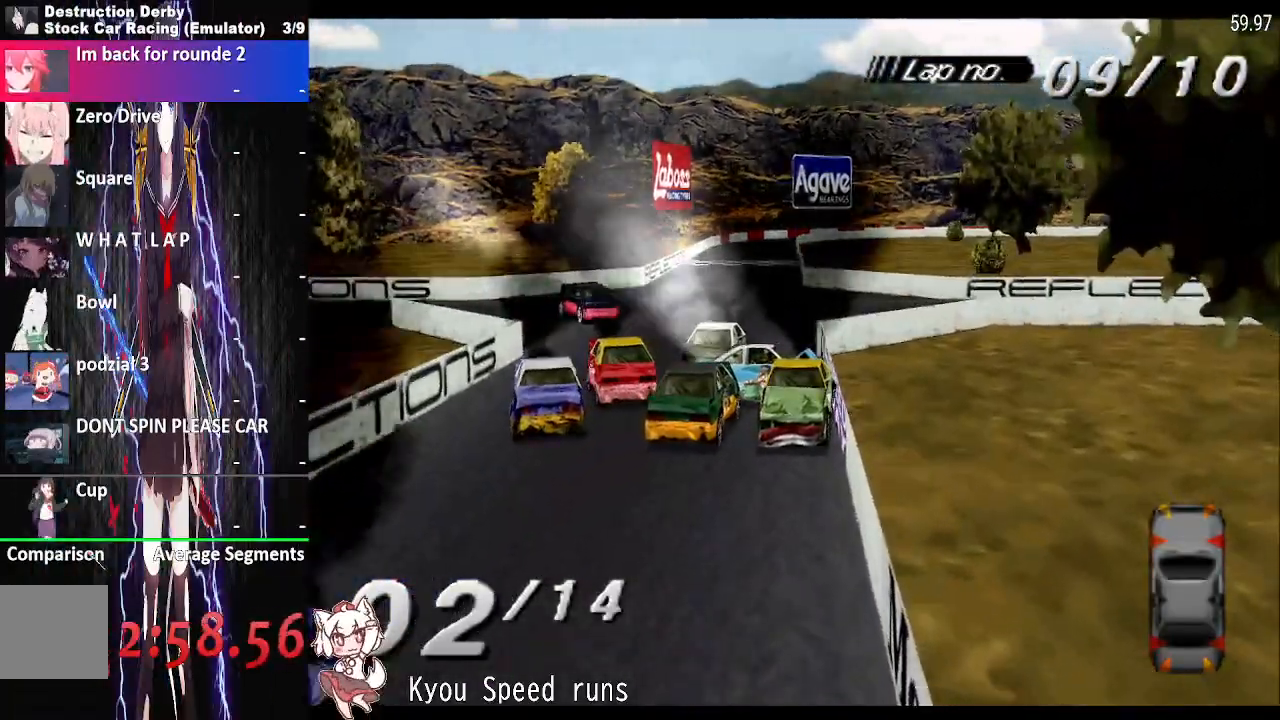
{"buttons": ["SQUARE"], "right_stick": "center", "button_events": [[433, "DPAD_RIGHT", "up"]]}
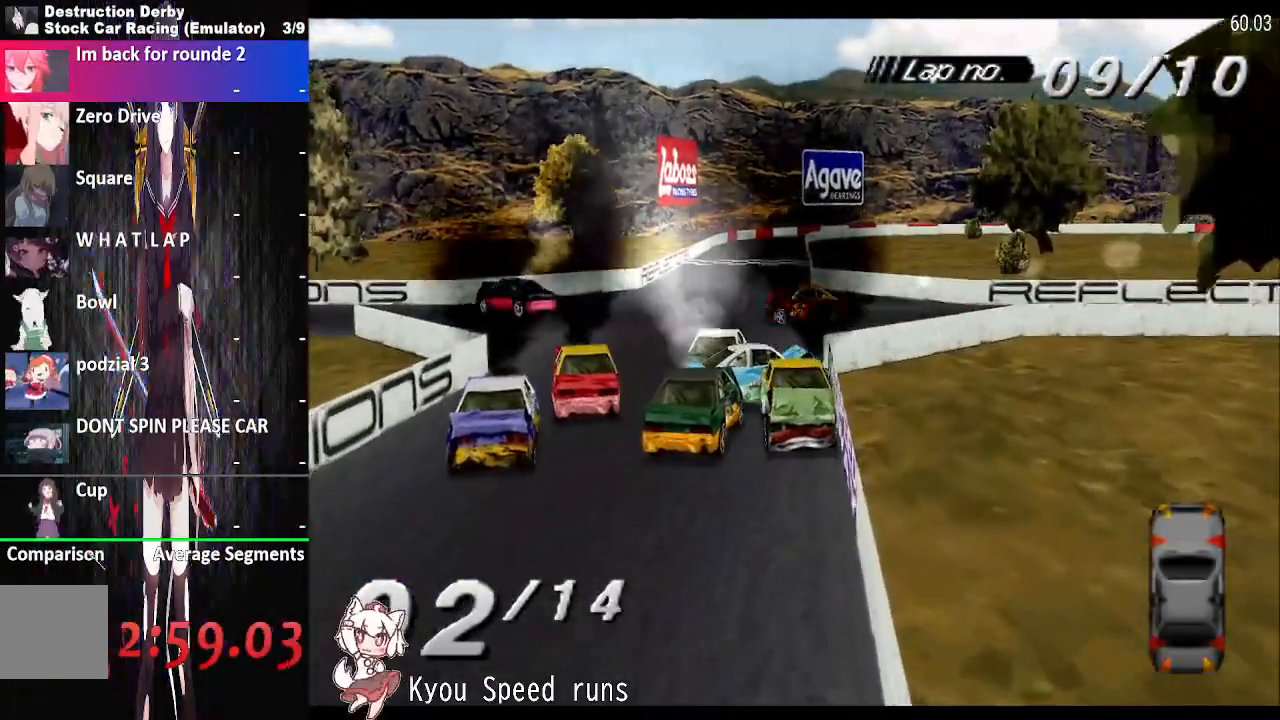
{"buttons": ["SQUARE"], "right_stick": "center", "button_events": []}
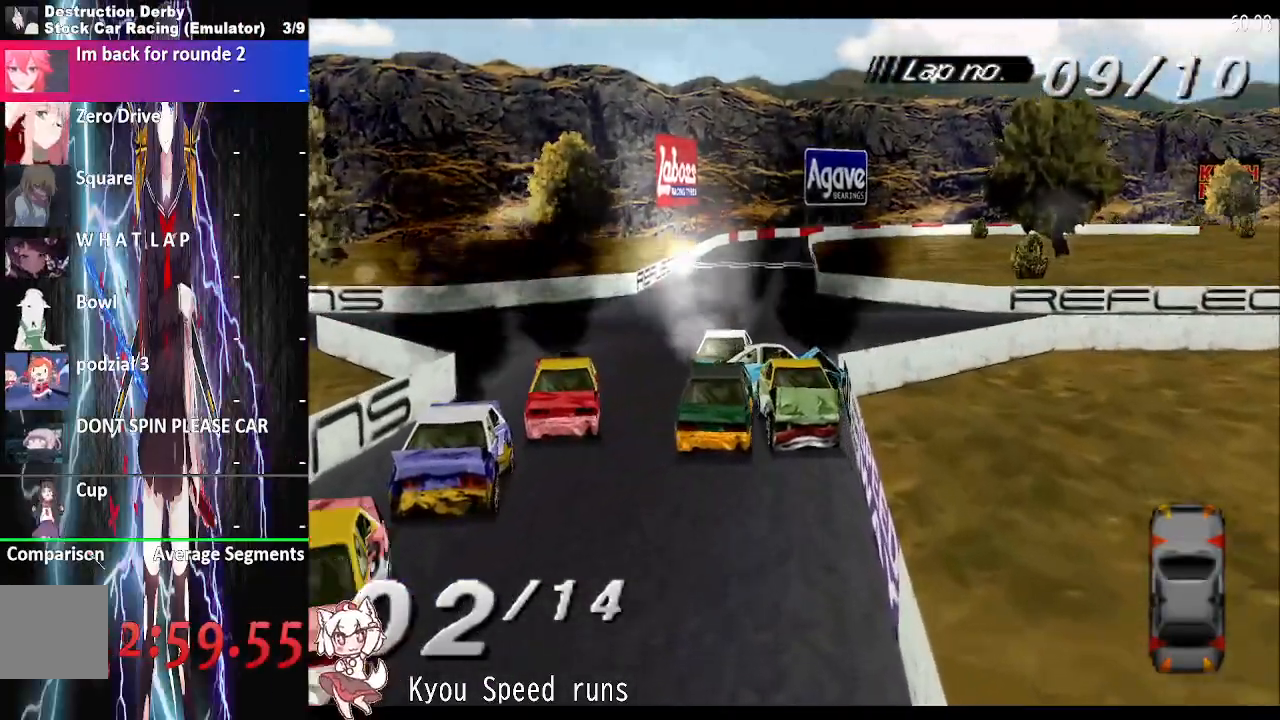
{"buttons": ["SQUARE"], "right_stick": "center", "button_events": []}
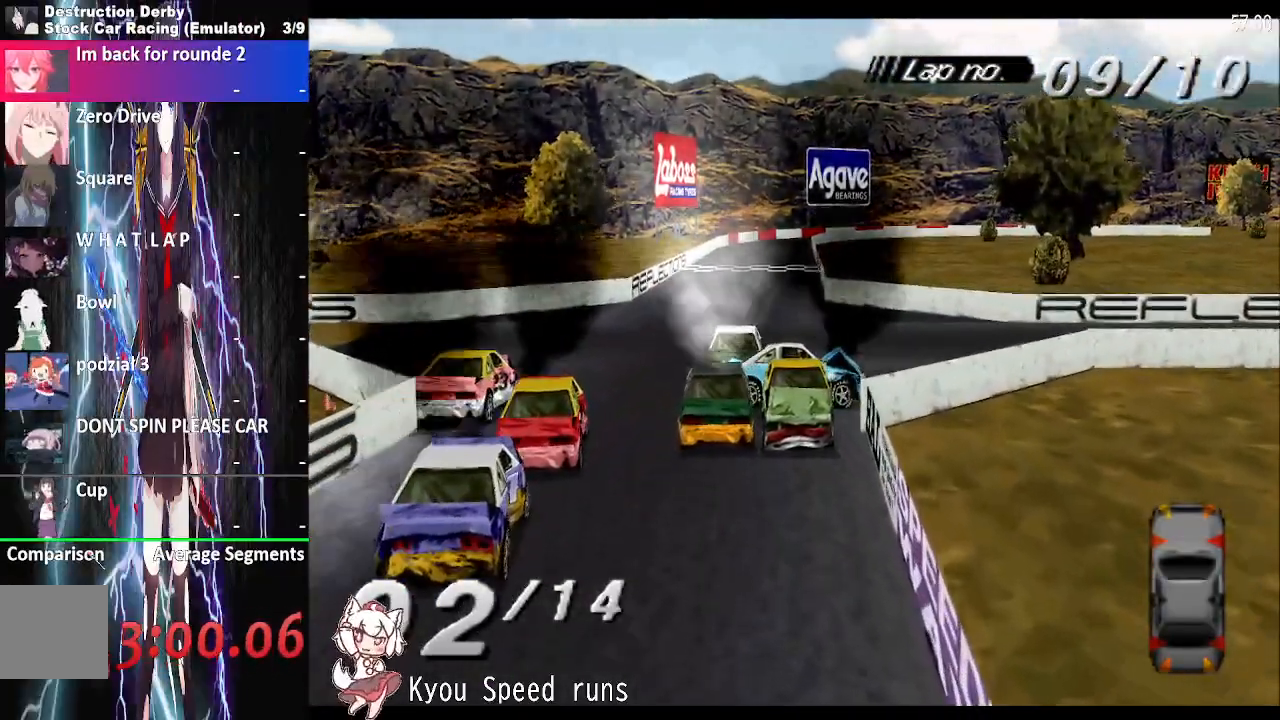
{"buttons": ["SQUARE"], "right_stick": "center", "button_events": []}
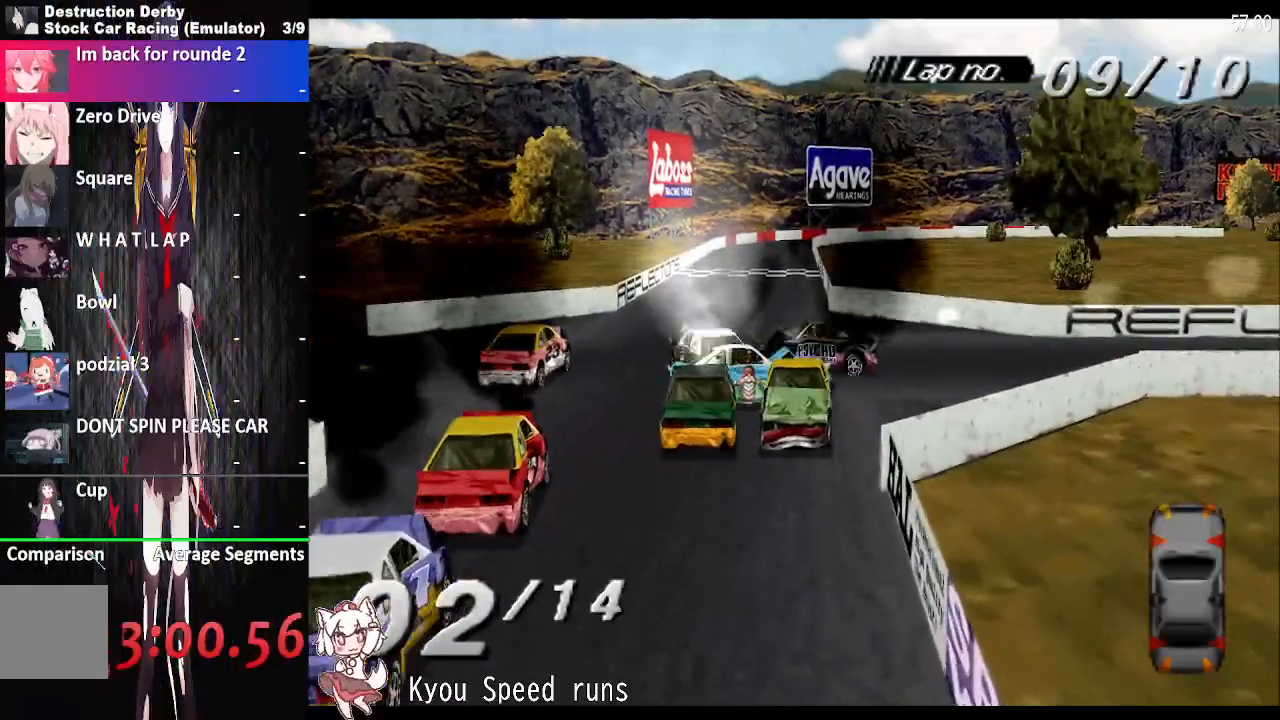
{"buttons": ["SQUARE", "DPAD_RIGHT"], "right_stick": "center", "button_events": [[167, "DPAD_RIGHT", "down"]]}
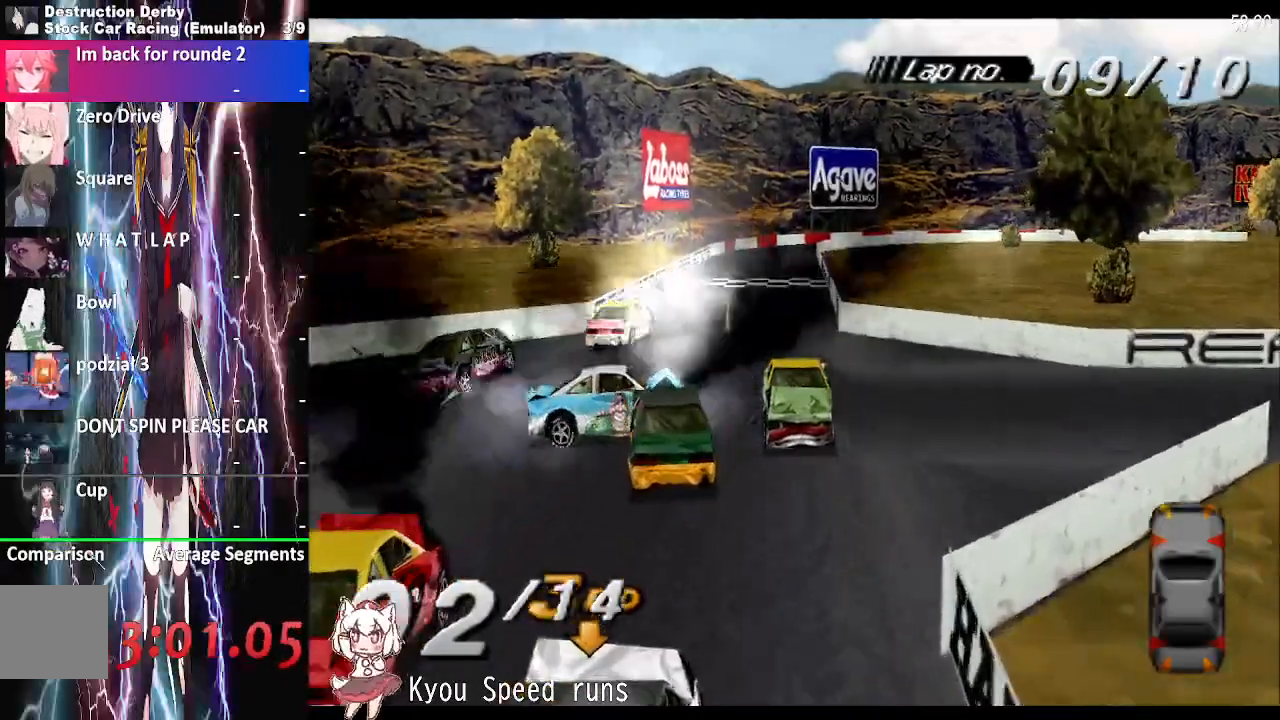
{"buttons": ["SQUARE"], "right_stick": "center", "button_events": [[367, "DPAD_RIGHT", "up"]]}
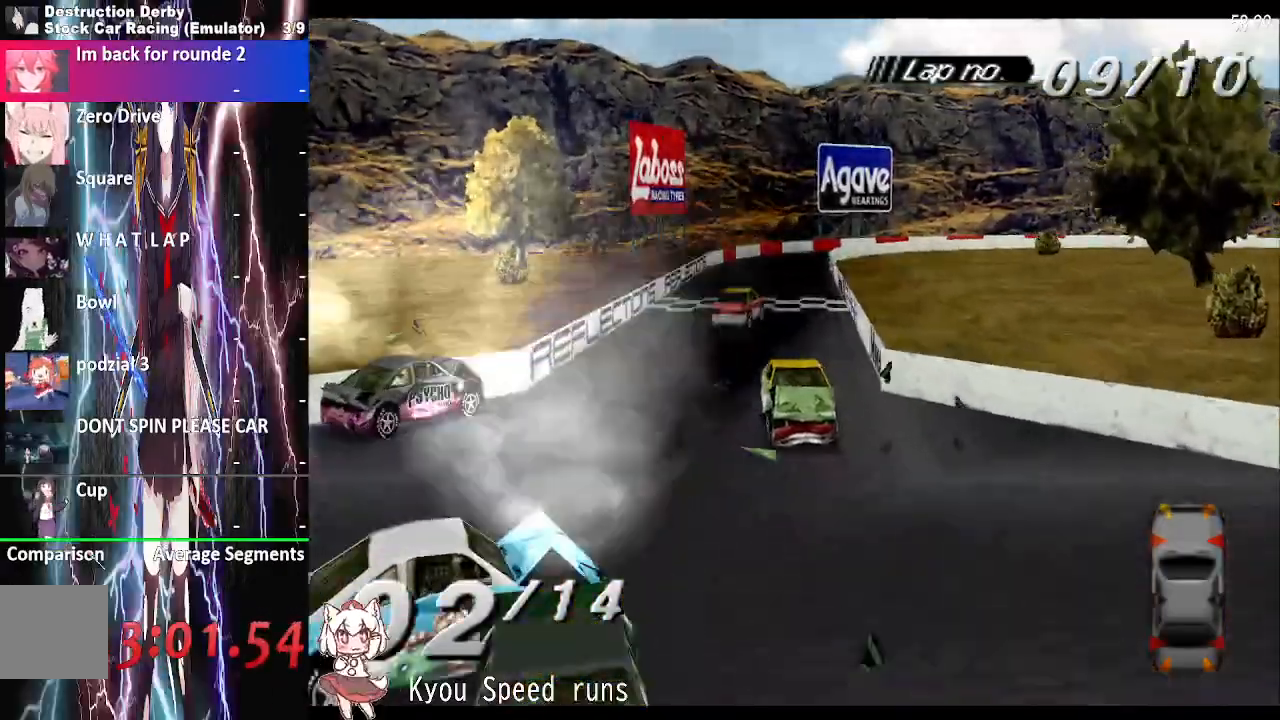
{"buttons": ["SQUARE", "DPAD_LEFT"], "right_stick": "center", "button_events": [[250, "DPAD_LEFT", "down"]]}
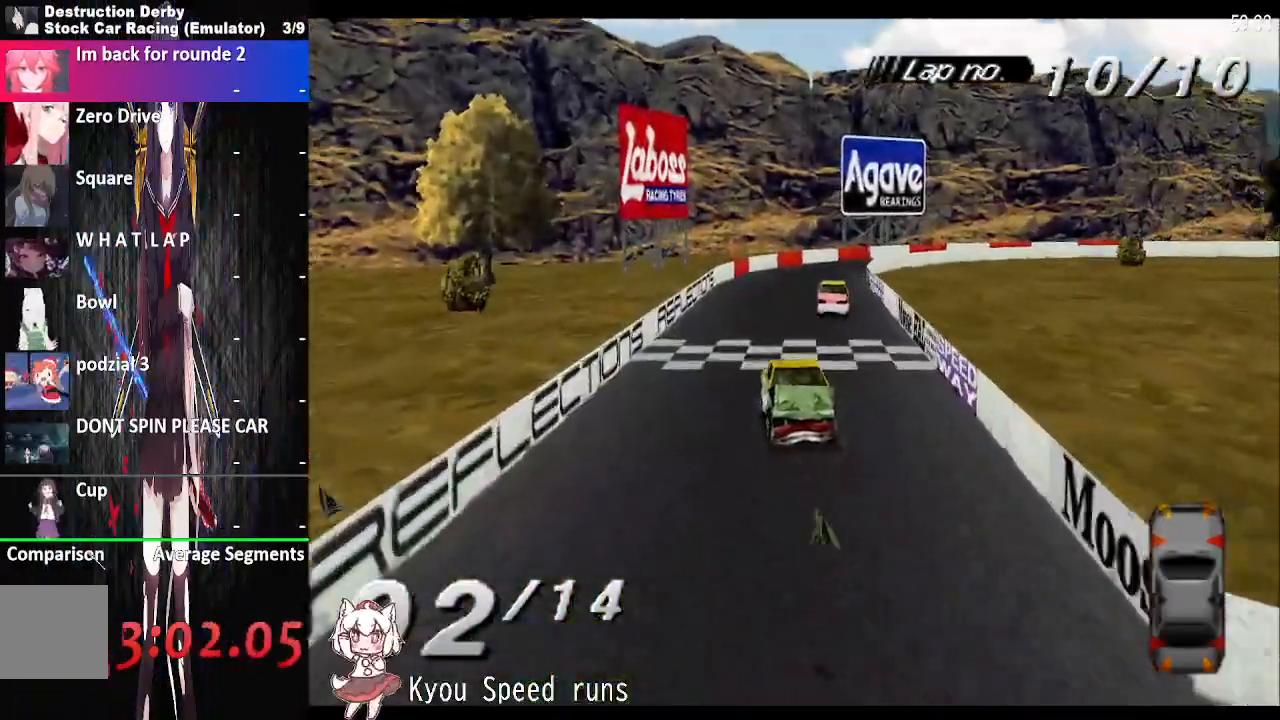
{"buttons": ["SQUARE", "DPAD_LEFT"], "right_stick": "center", "button_events": []}
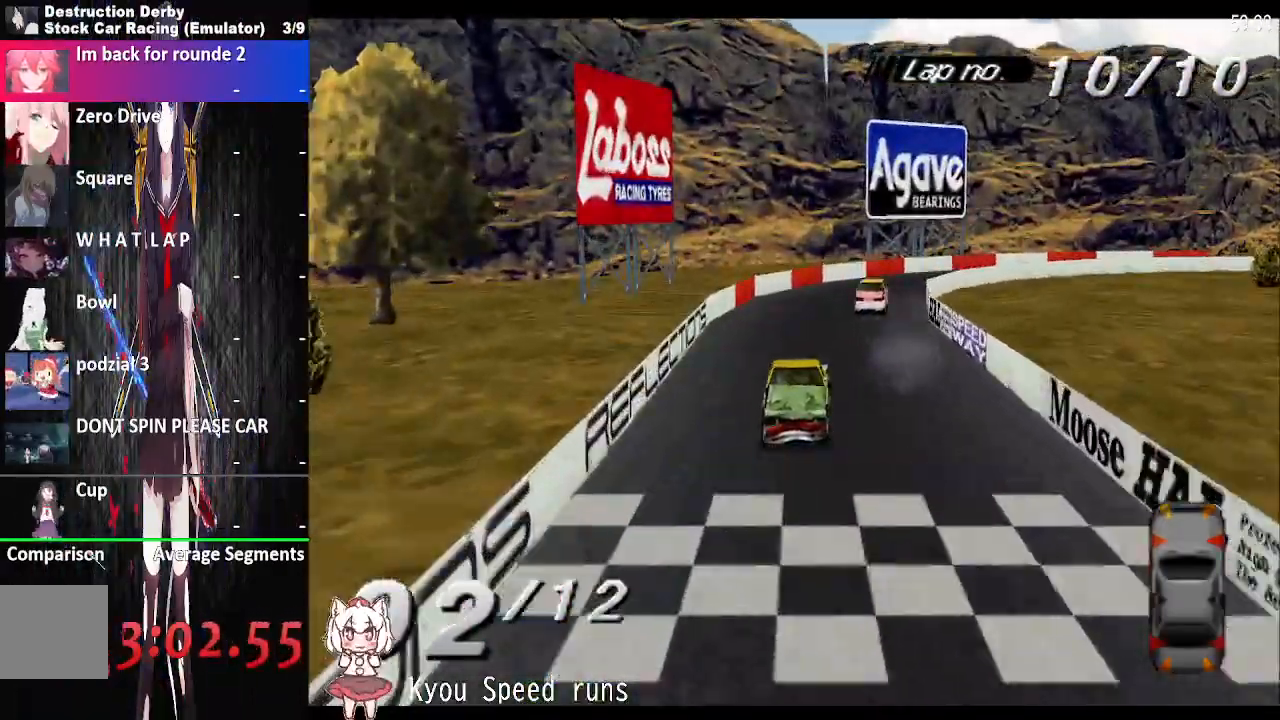
{"buttons": ["SQUARE", "DPAD_LEFT"], "right_stick": "center", "button_events": []}
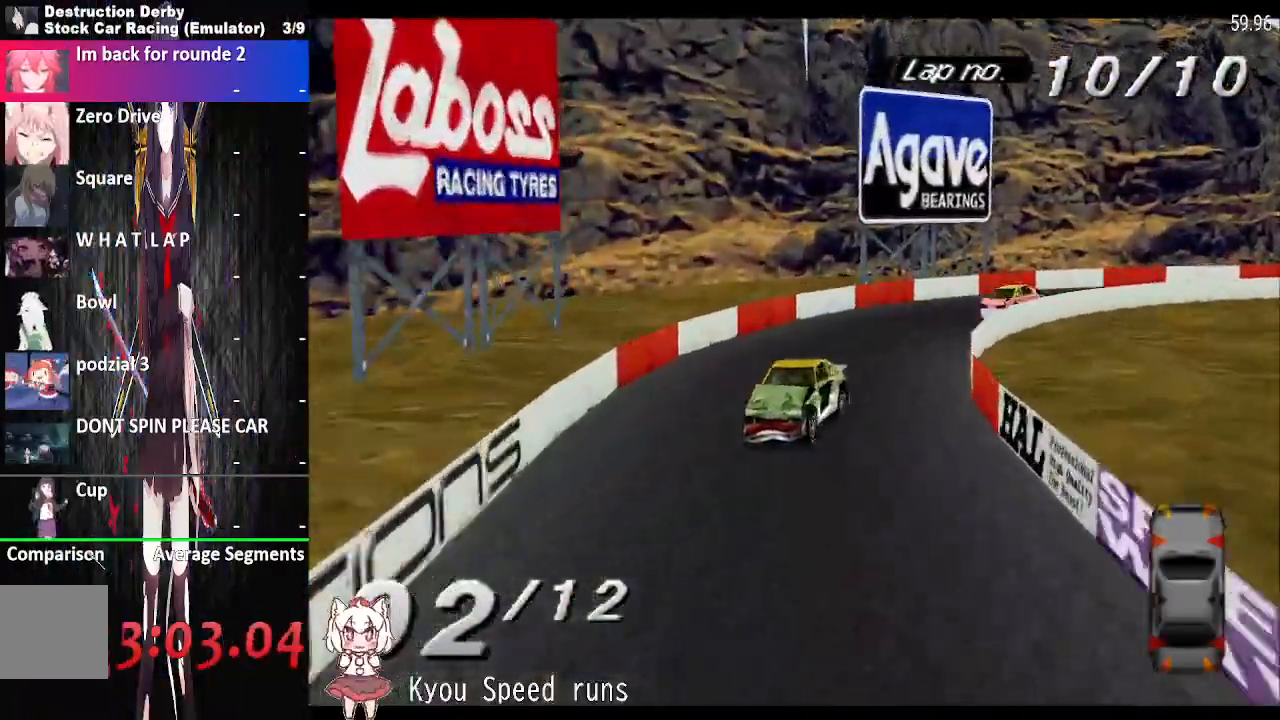
{"buttons": ["SQUARE", "DPAD_LEFT"], "right_stick": "center", "button_events": []}
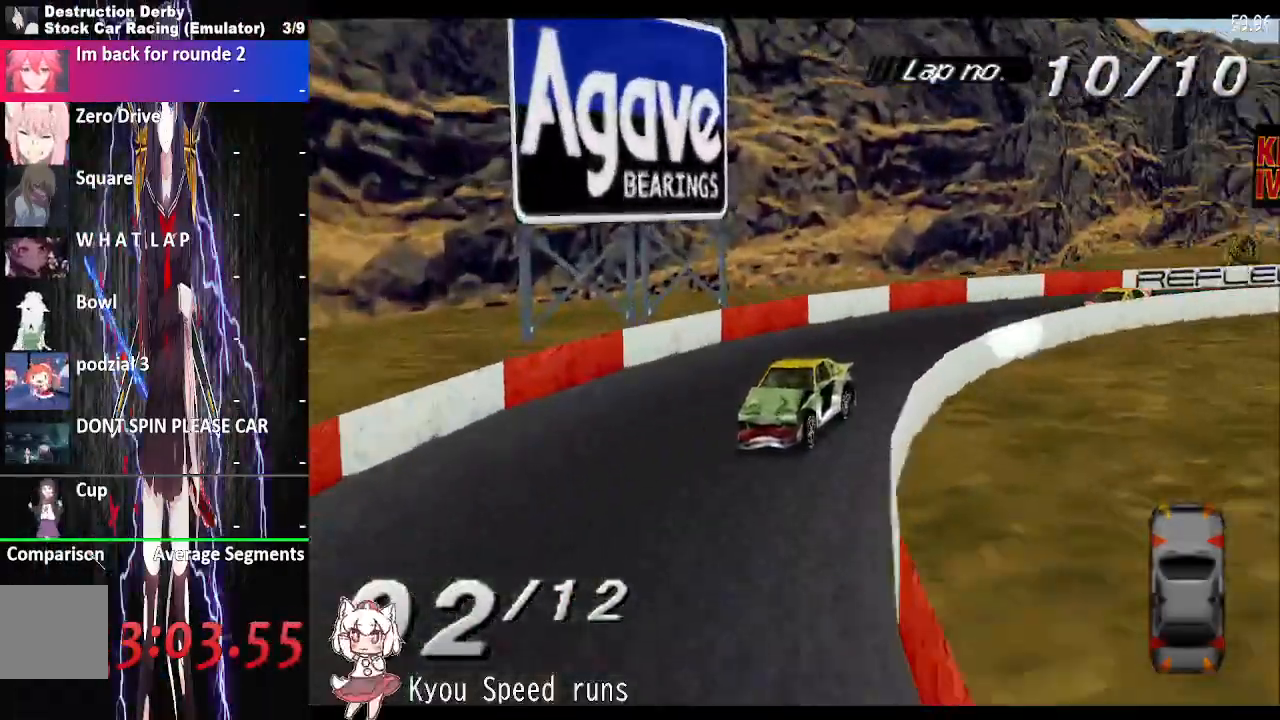
{"buttons": ["SQUARE", "DPAD_LEFT"], "right_stick": "center", "button_events": []}
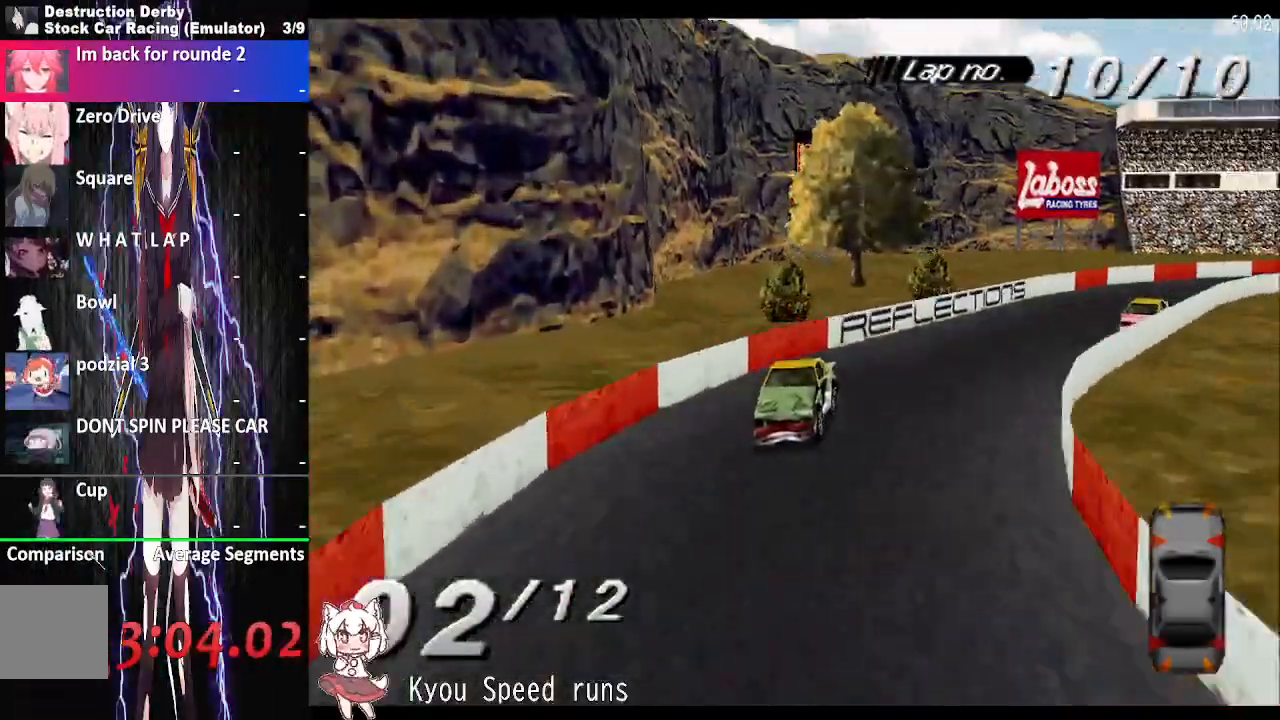
{"buttons": ["SQUARE", "DPAD_LEFT"], "right_stick": "center", "button_events": []}
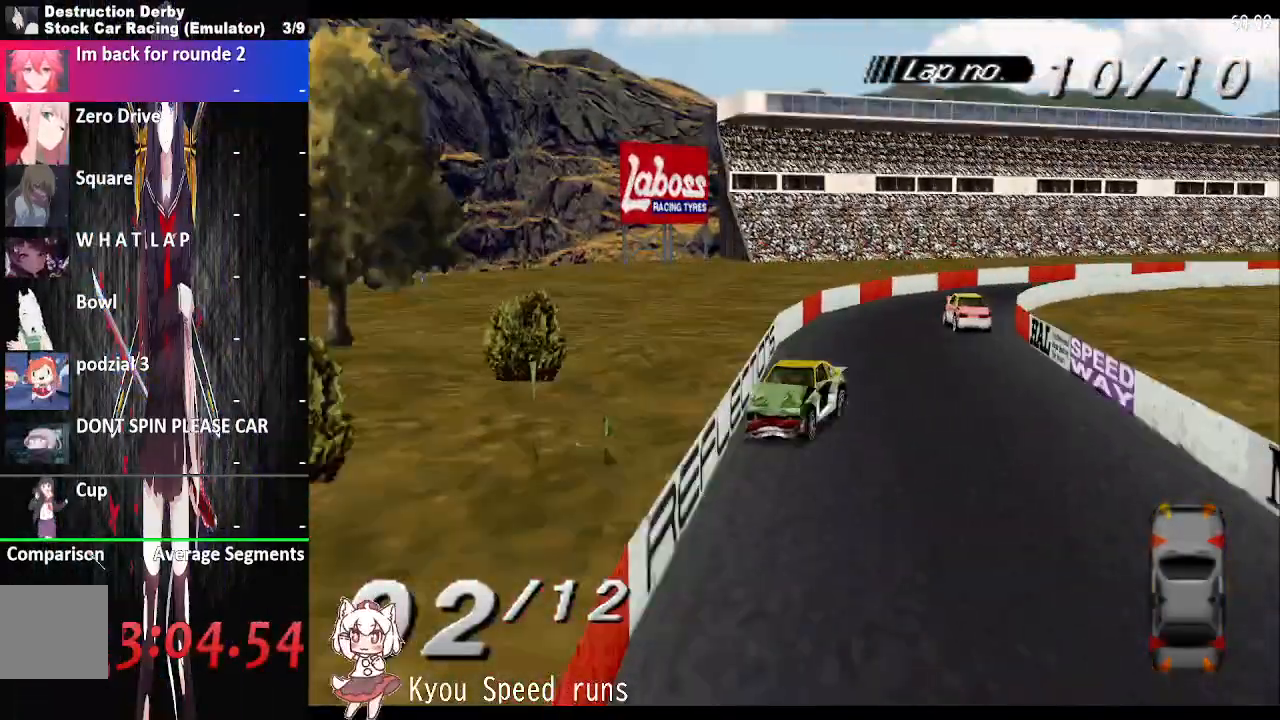
{"buttons": ["SQUARE", "DPAD_LEFT"], "right_stick": "center", "button_events": []}
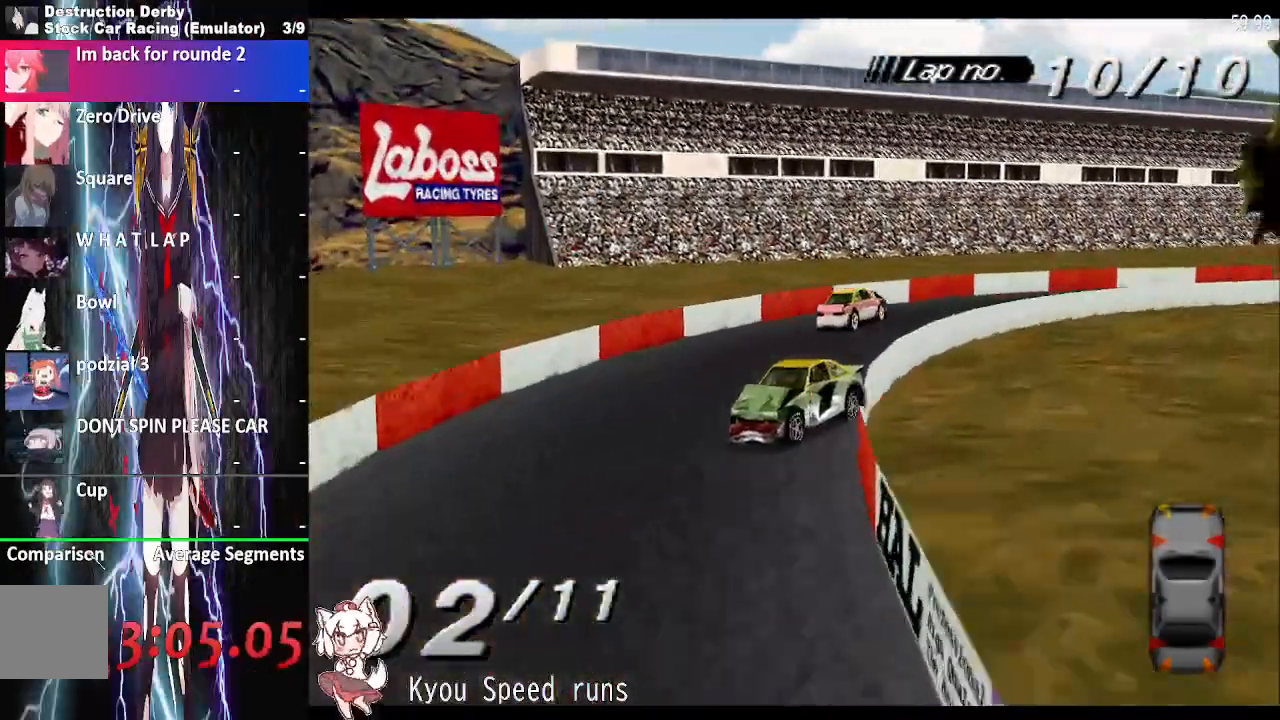
{"buttons": ["SQUARE", "DPAD_LEFT"], "right_stick": "center", "button_events": []}
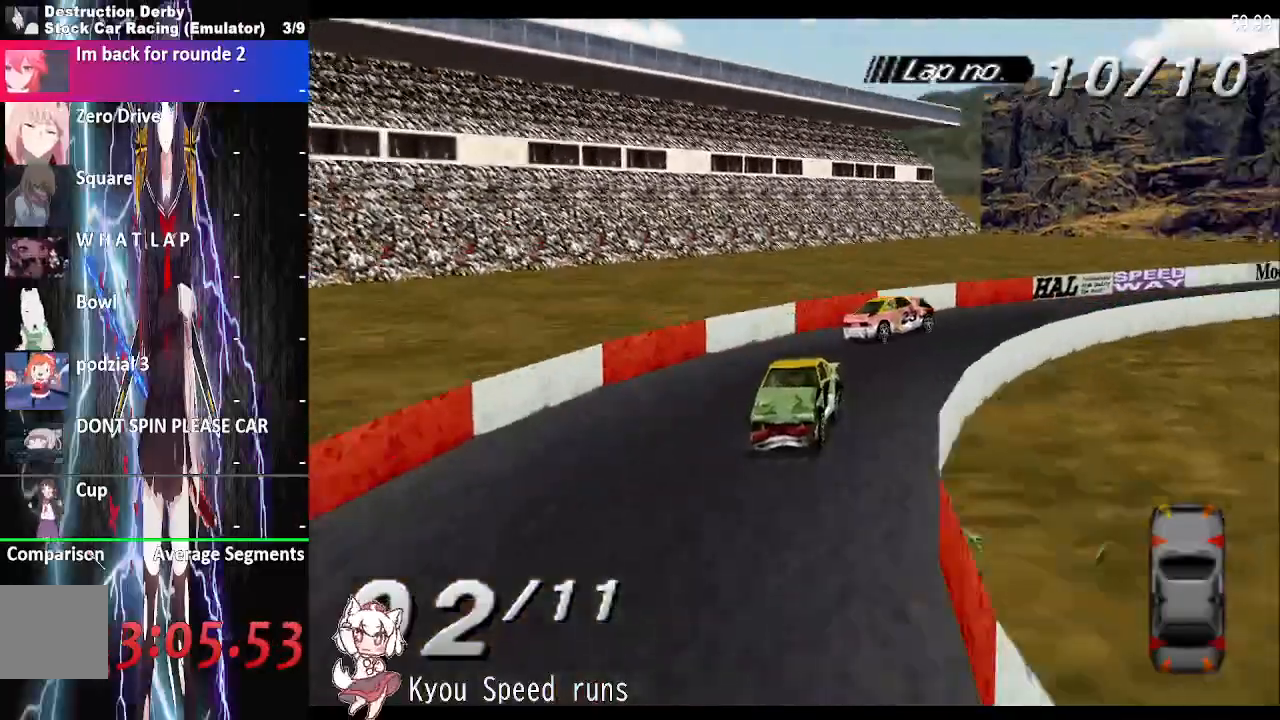
{"buttons": ["SQUARE", "DPAD_LEFT"], "right_stick": "center", "button_events": []}
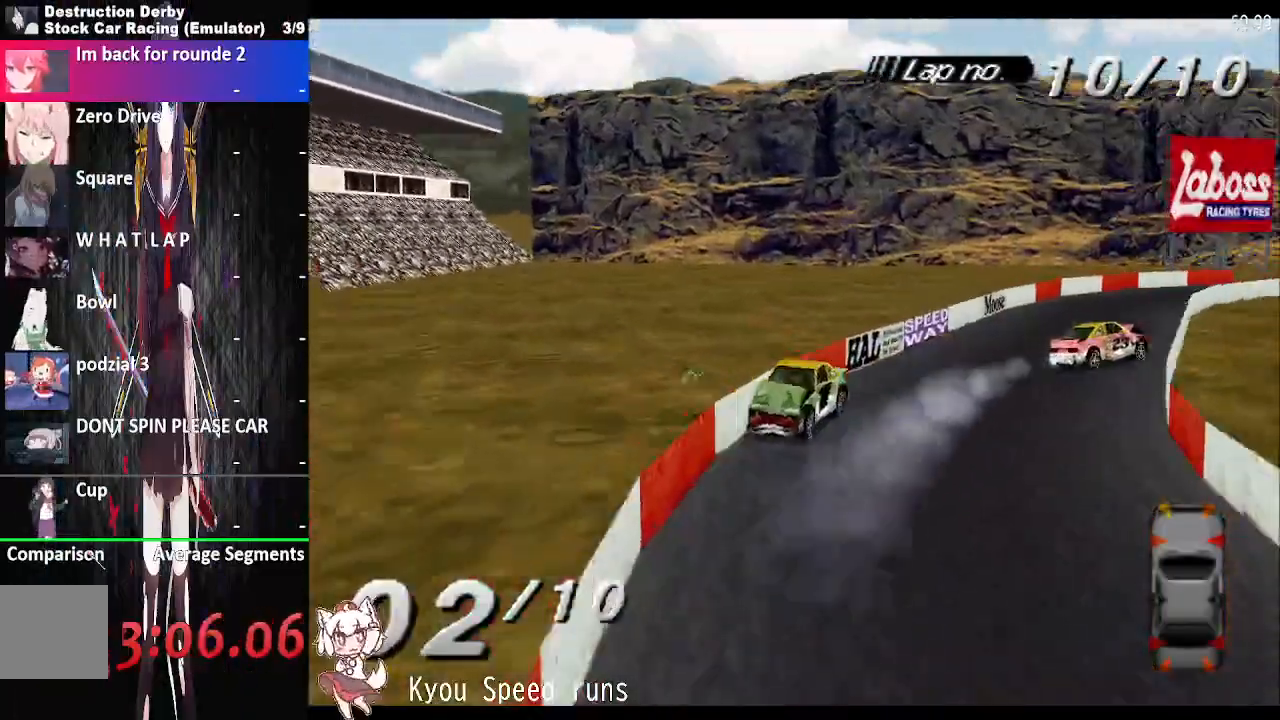
{"buttons": ["SQUARE", "DPAD_LEFT"], "right_stick": "center", "button_events": []}
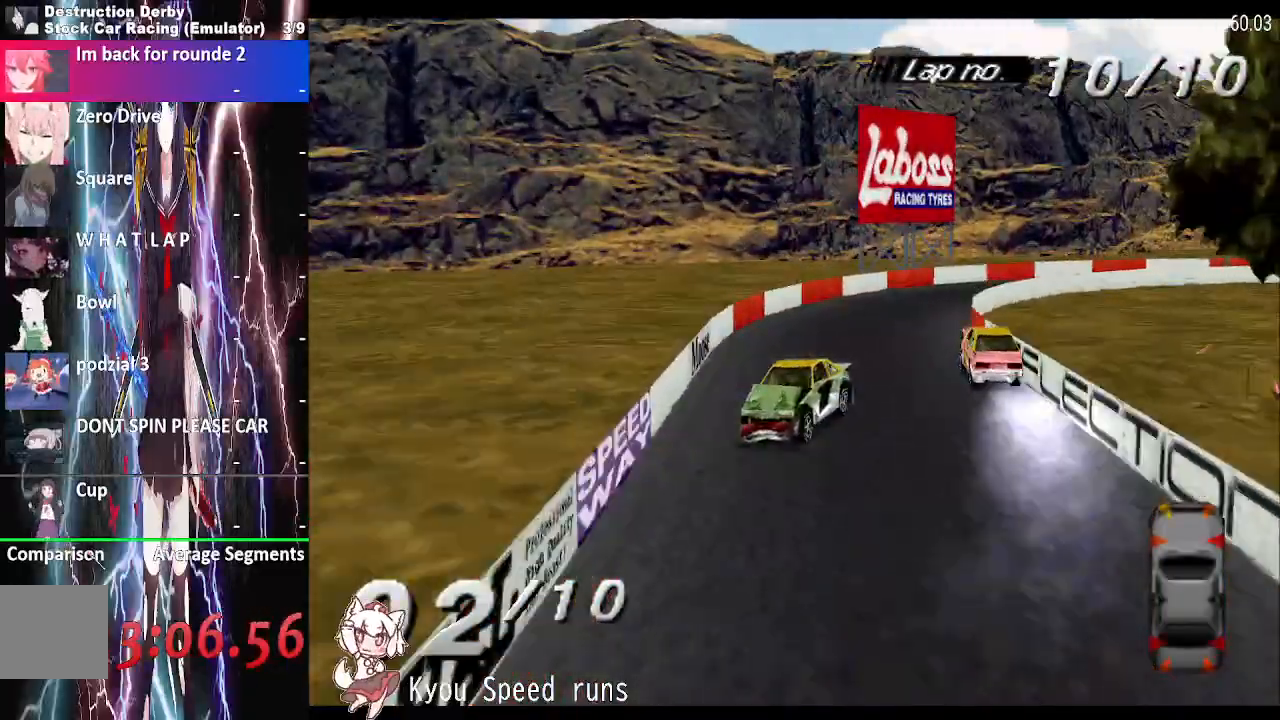
{"buttons": ["SQUARE", "DPAD_LEFT"], "right_stick": "center", "button_events": []}
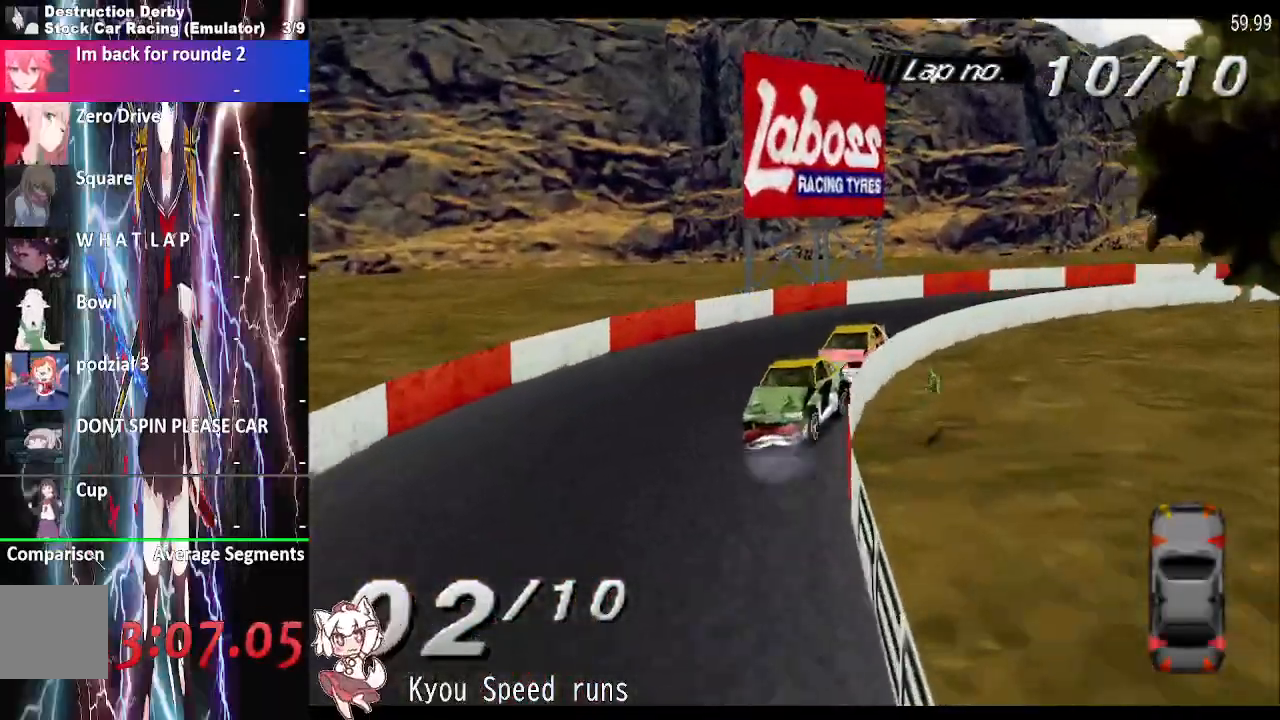
{"buttons": ["SQUARE", "DPAD_LEFT"], "right_stick": "center", "button_events": []}
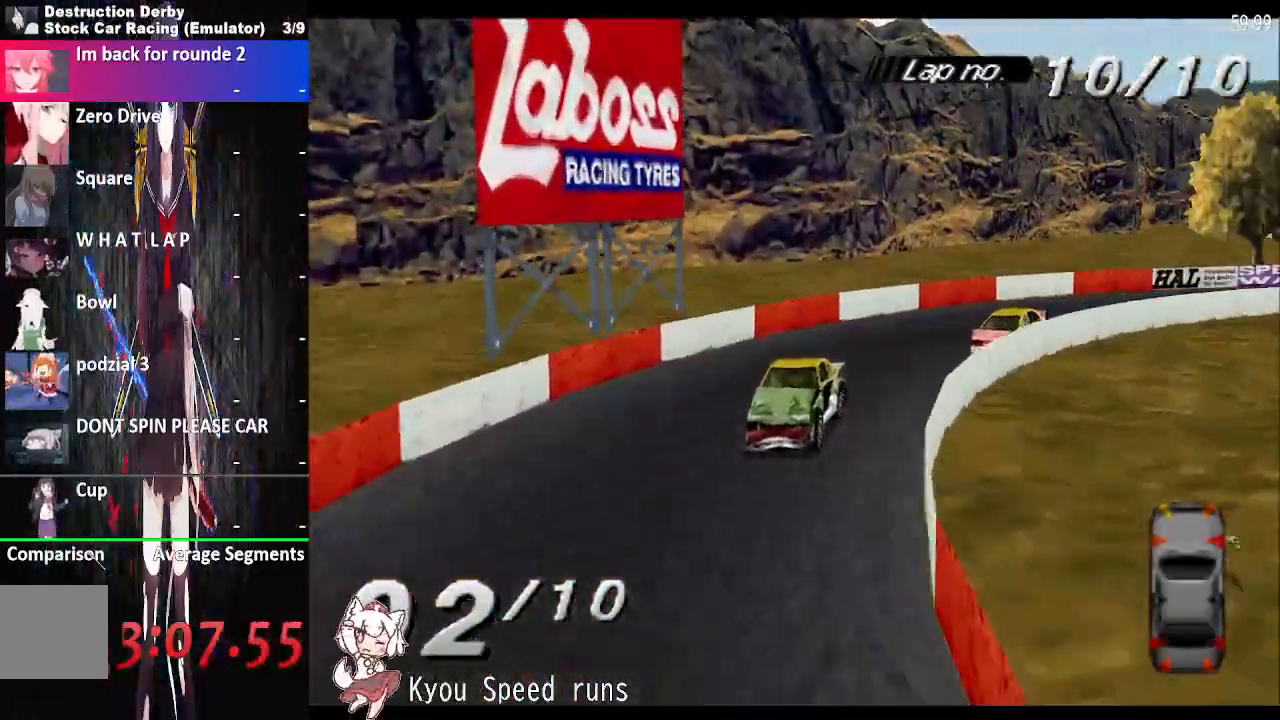
{"buttons": ["SQUARE", "DPAD_LEFT"], "right_stick": "center", "button_events": []}
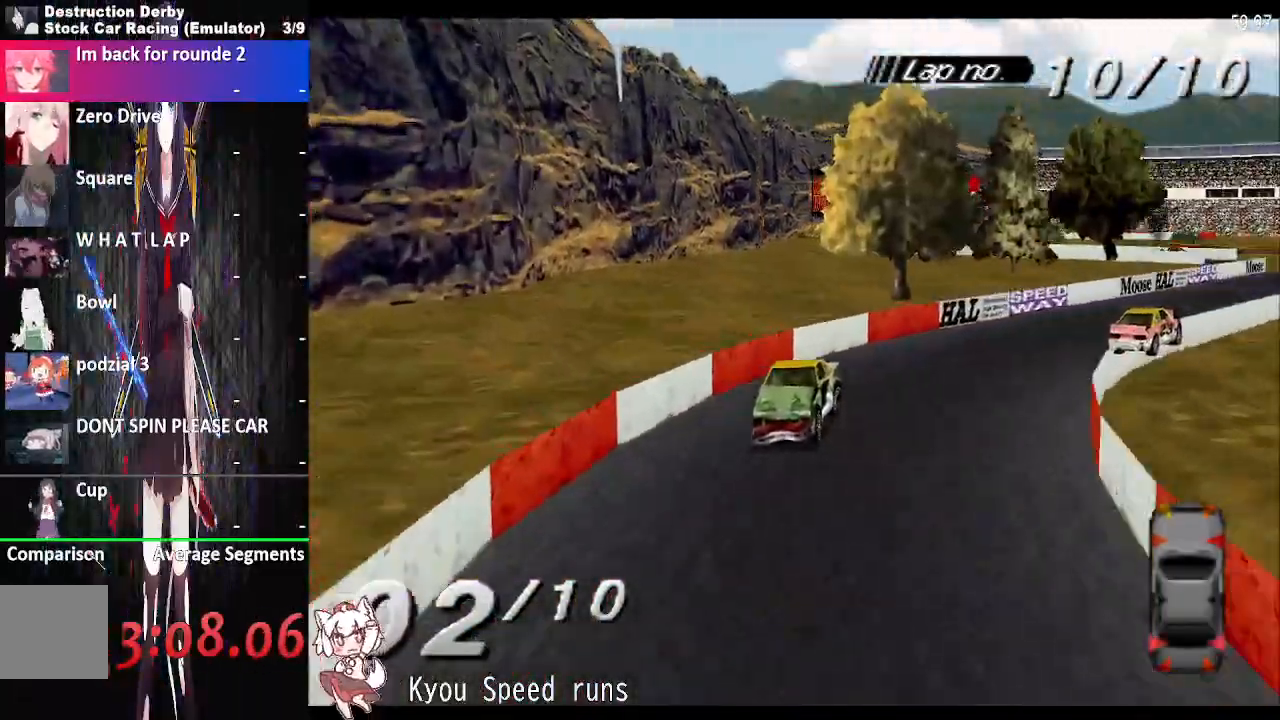
{"buttons": ["SQUARE", "DPAD_LEFT"], "right_stick": "center", "button_events": []}